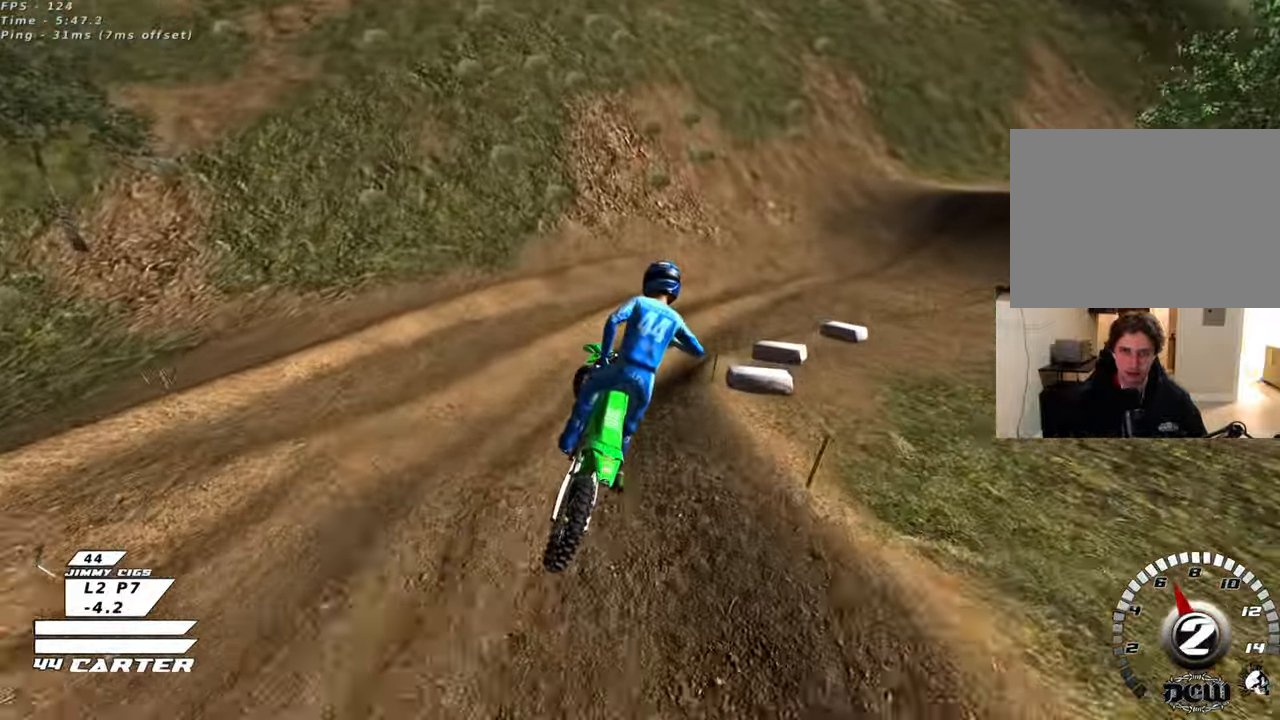
Gameplay with a controller (Xbox layout); each line is a JSON object with the inputs held at the frame after it. "events" lists button and stick changes between this image and that frame as [ms after this image, input, new state], when the widget could be followed in between.
{"buttons": ["R2"], "left_stick": "up-left", "right_stick": "center", "events": [[83, "left_stick", "center"], [233, "left_stick", "left"], [283, "left_stick", "up-left"], [317, "R2", "down"]]}
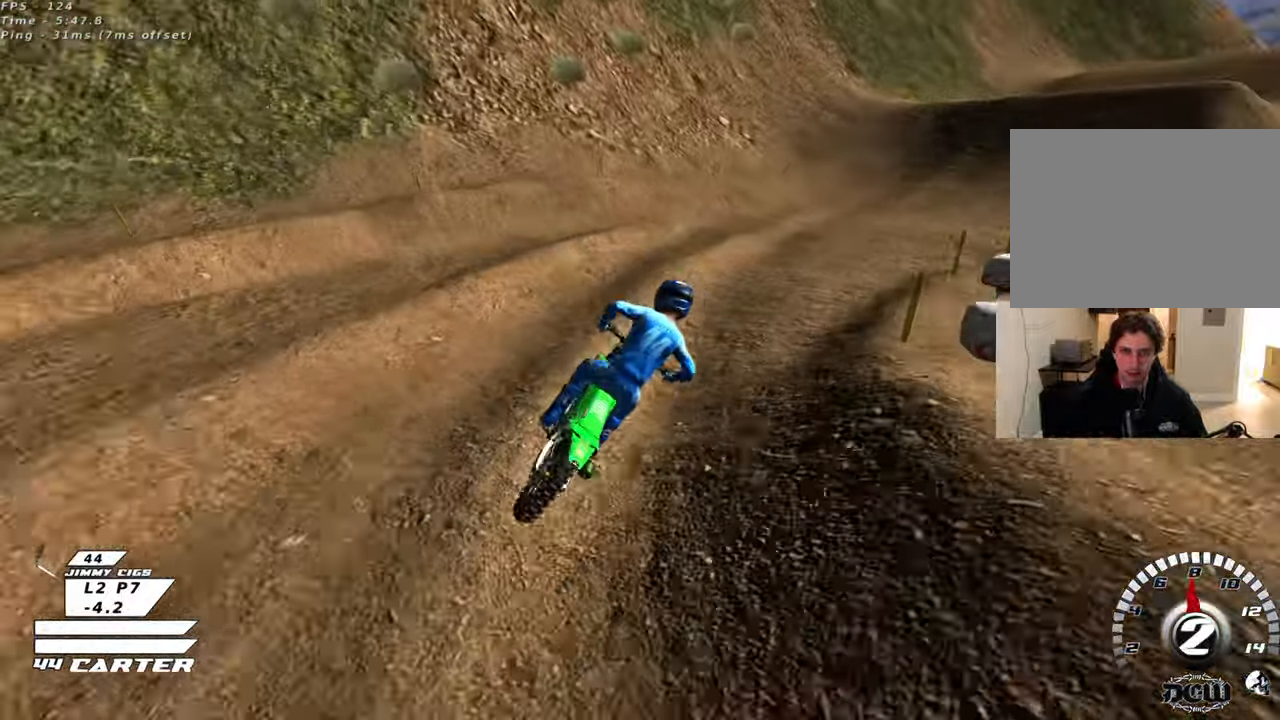
{"buttons": ["R2"], "left_stick": "center", "right_stick": "center", "events": [[67, "A", "down"], [117, "left_stick", "center"], [200, "A", "up"]]}
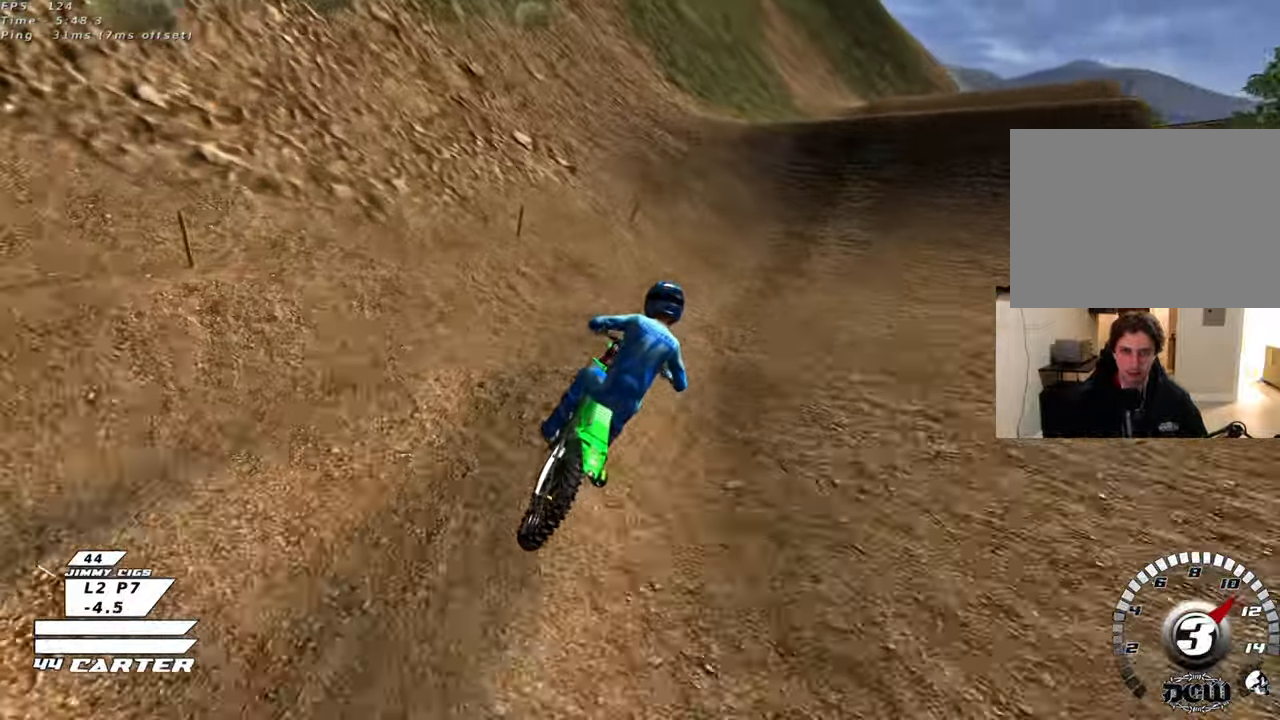
{"buttons": ["R2"], "left_stick": "center", "right_stick": "center", "events": [[133, "left_stick", "up-right"], [317, "left_stick", "center"]]}
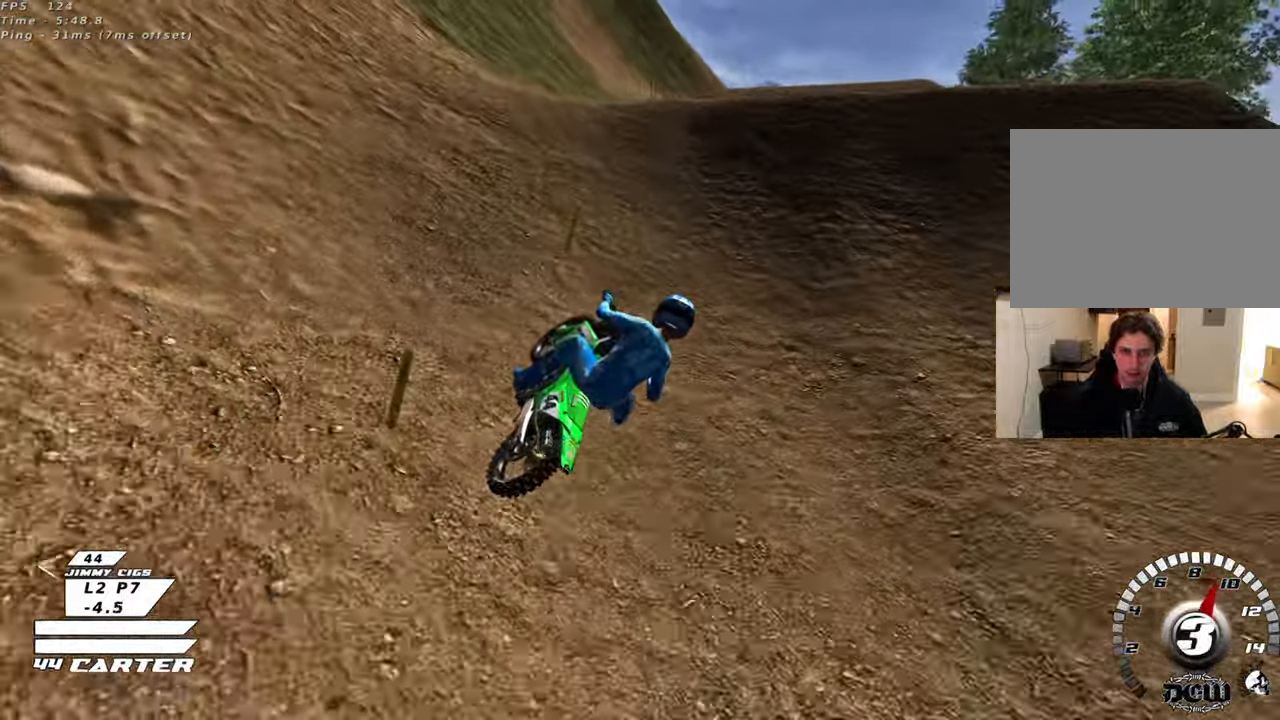
{"buttons": [], "left_stick": "down-left", "right_stick": "center", "events": [[50, "left_stick", "up-left"], [67, "A", "down"], [183, "A", "up"], [250, "left_stick", "up-right"], [267, "A", "down"], [333, "left_stick", "down-right"], [367, "A", "up"], [433, "R2", "up"], [450, "left_stick", "down-left"]]}
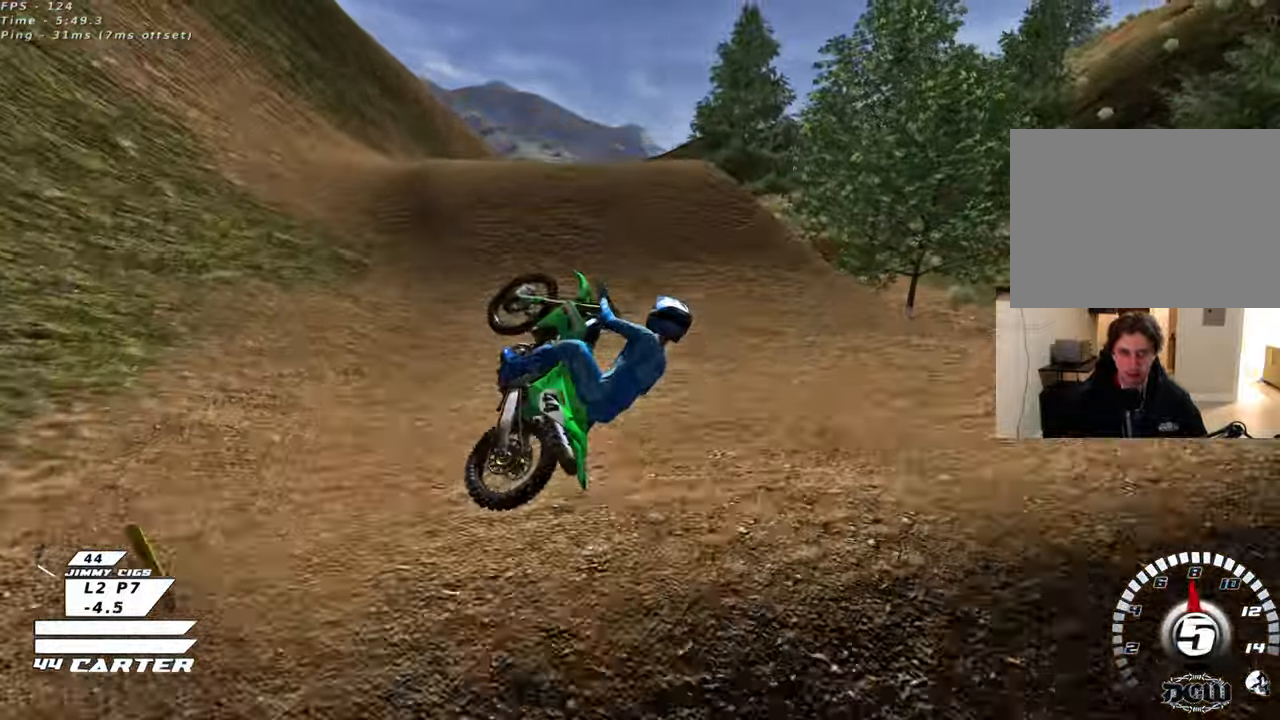
{"buttons": ["A", "R2"], "left_stick": "down-right", "right_stick": "center", "events": [[167, "R2", "down"], [167, "left_stick", "down-right"], [233, "A", "down"], [333, "A", "up"], [450, "A", "down"]]}
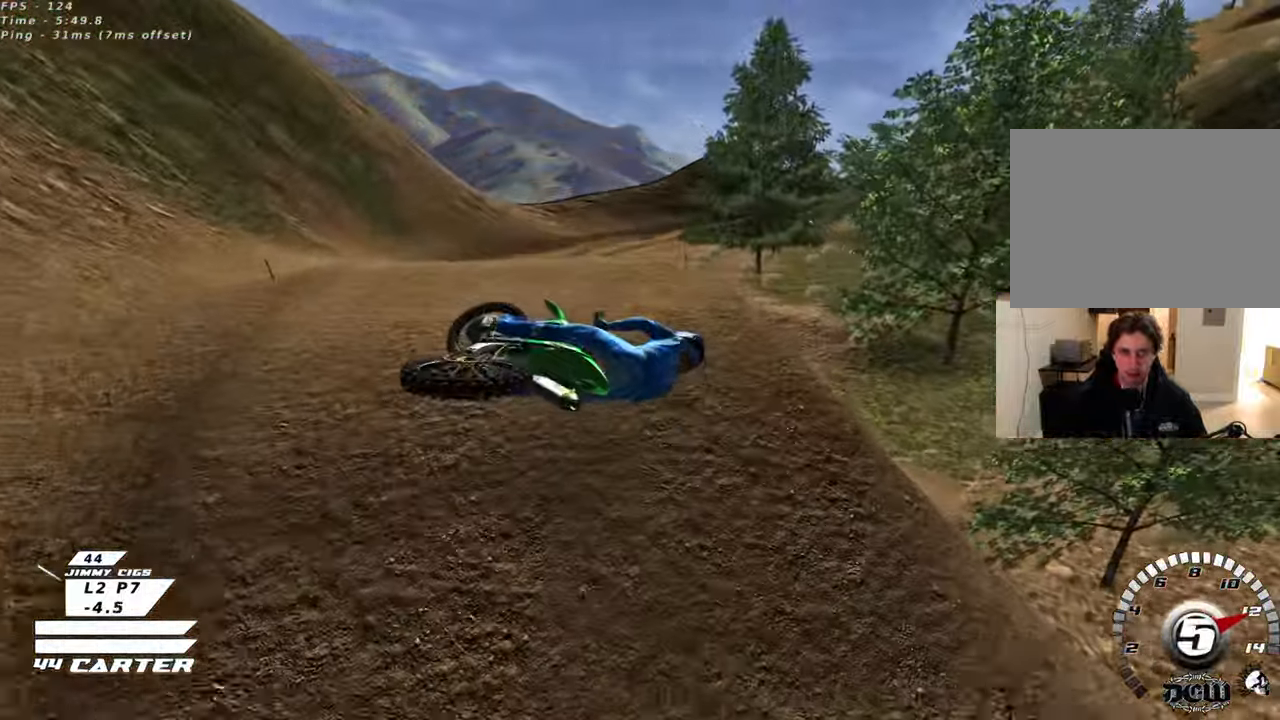
{"buttons": ["A", "R2"], "left_stick": "right", "right_stick": "center", "events": [[67, "A", "up"], [183, "A", "down"], [300, "A", "up"], [433, "A", "down"], [483, "left_stick", "right"]]}
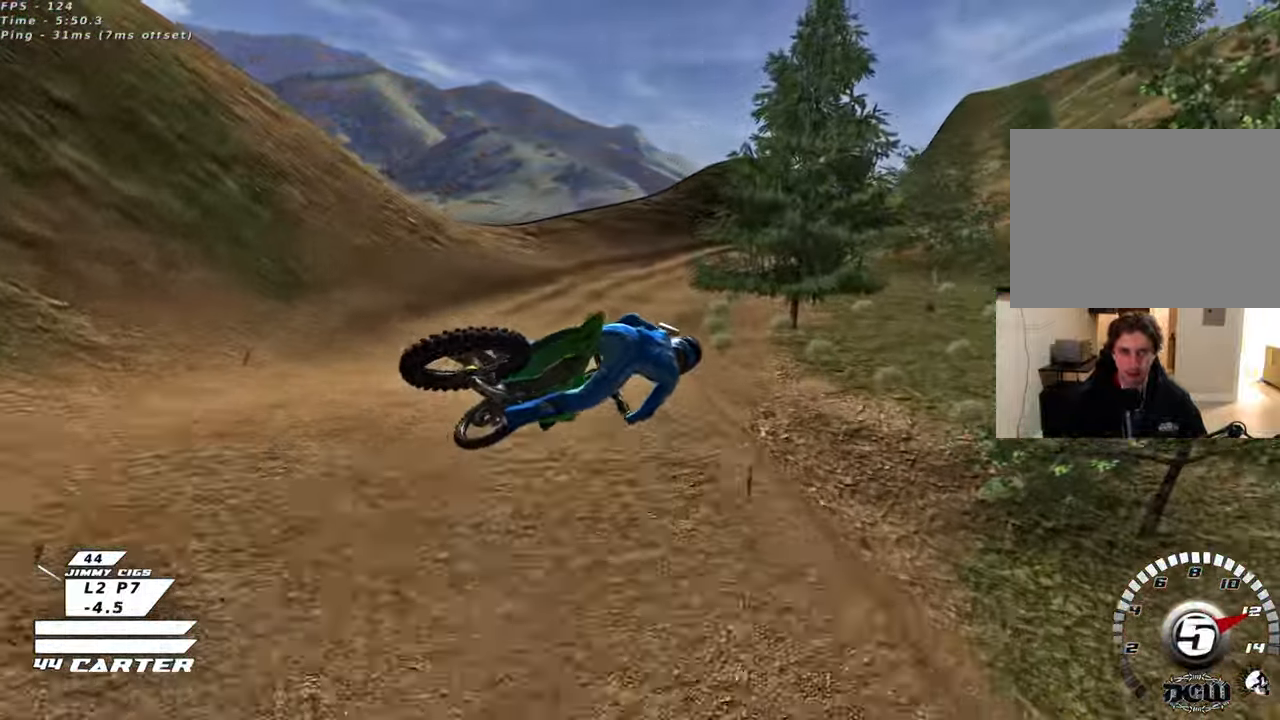
{"buttons": ["R2"], "left_stick": "up-left", "right_stick": "center", "events": [[50, "A", "up"], [100, "left_stick", "up-right"], [483, "left_stick", "up-left"]]}
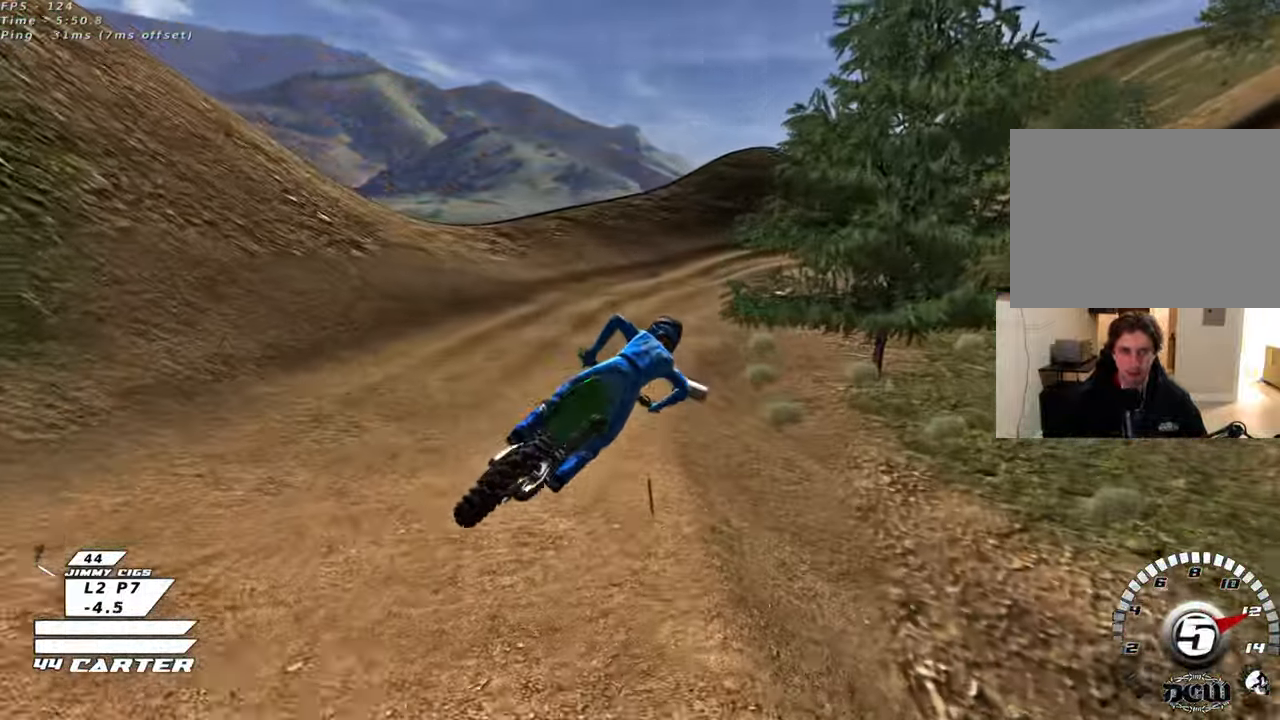
{"buttons": [], "left_stick": "up-left", "right_stick": "center", "events": [[150, "A", "down"], [283, "A", "up"], [300, "R2", "up"]]}
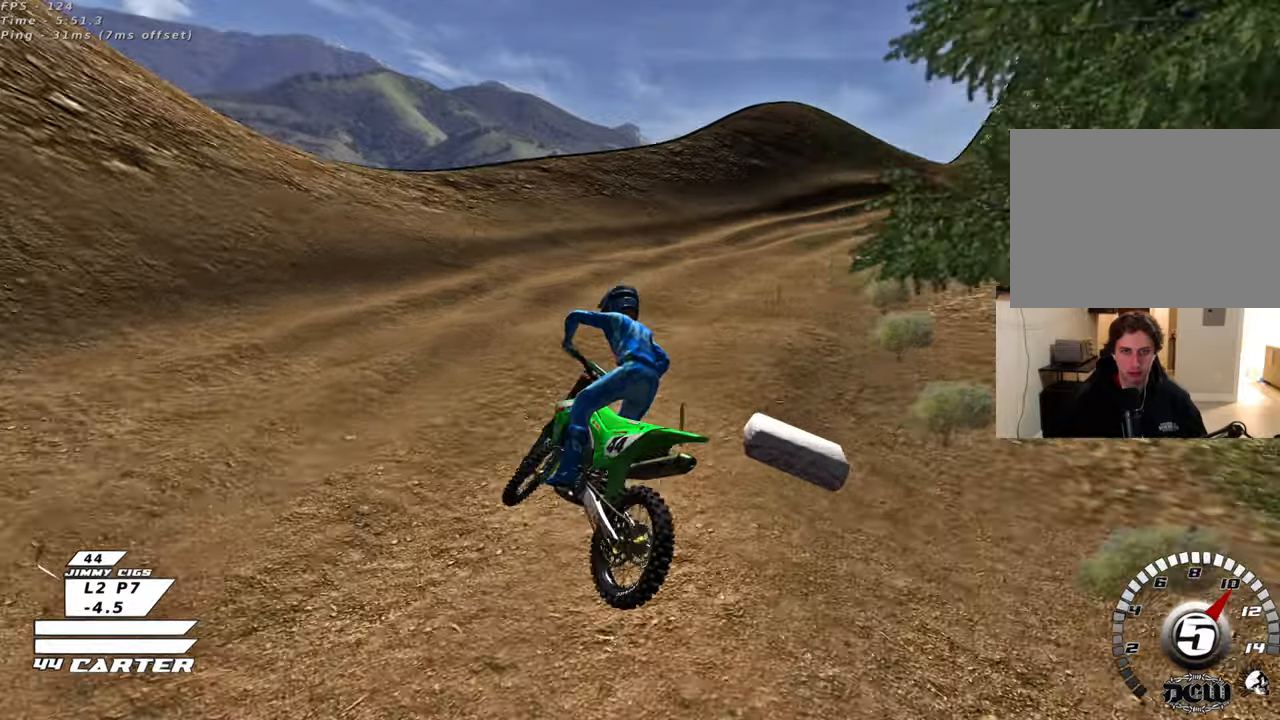
{"buttons": ["X"], "left_stick": "up", "right_stick": "center", "events": [[183, "left_stick", "up-right"], [383, "left_stick", "up"], [483, "X", "down"]]}
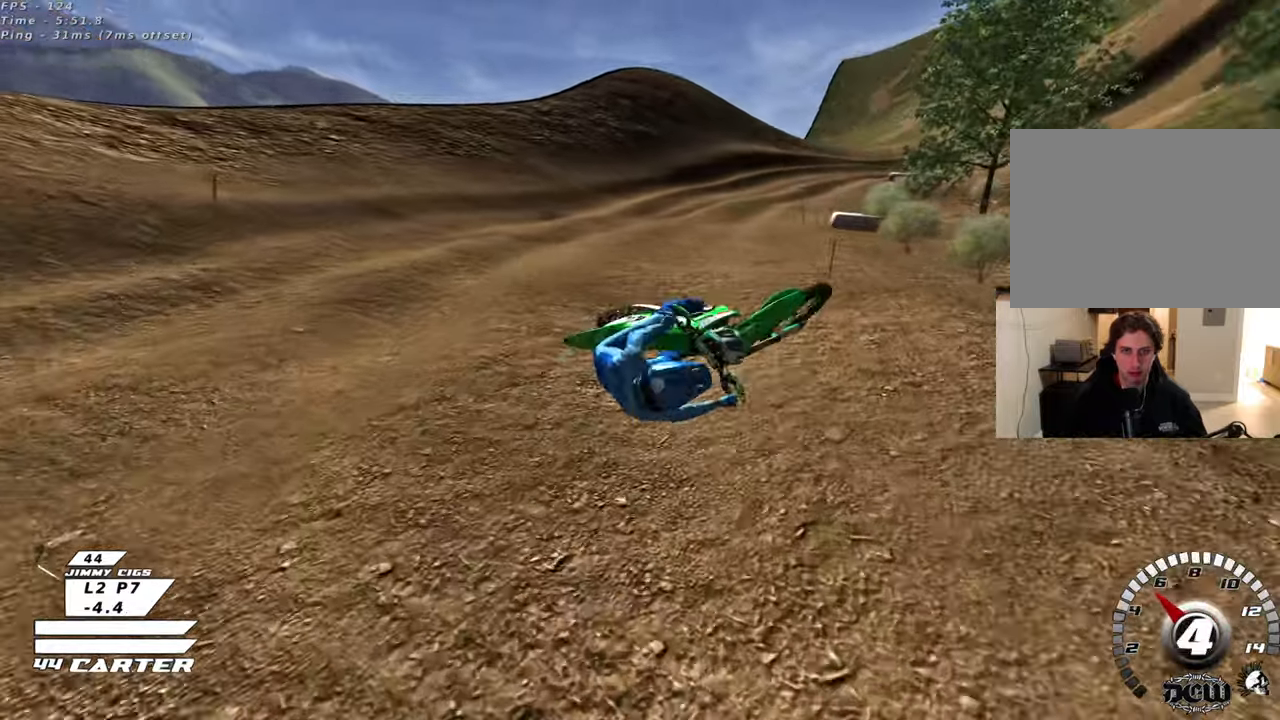
{"buttons": [], "left_stick": "center", "right_stick": "center", "events": [[50, "left_stick", "center"], [100, "X", "up"], [200, "X", "down"], [317, "X", "up"]]}
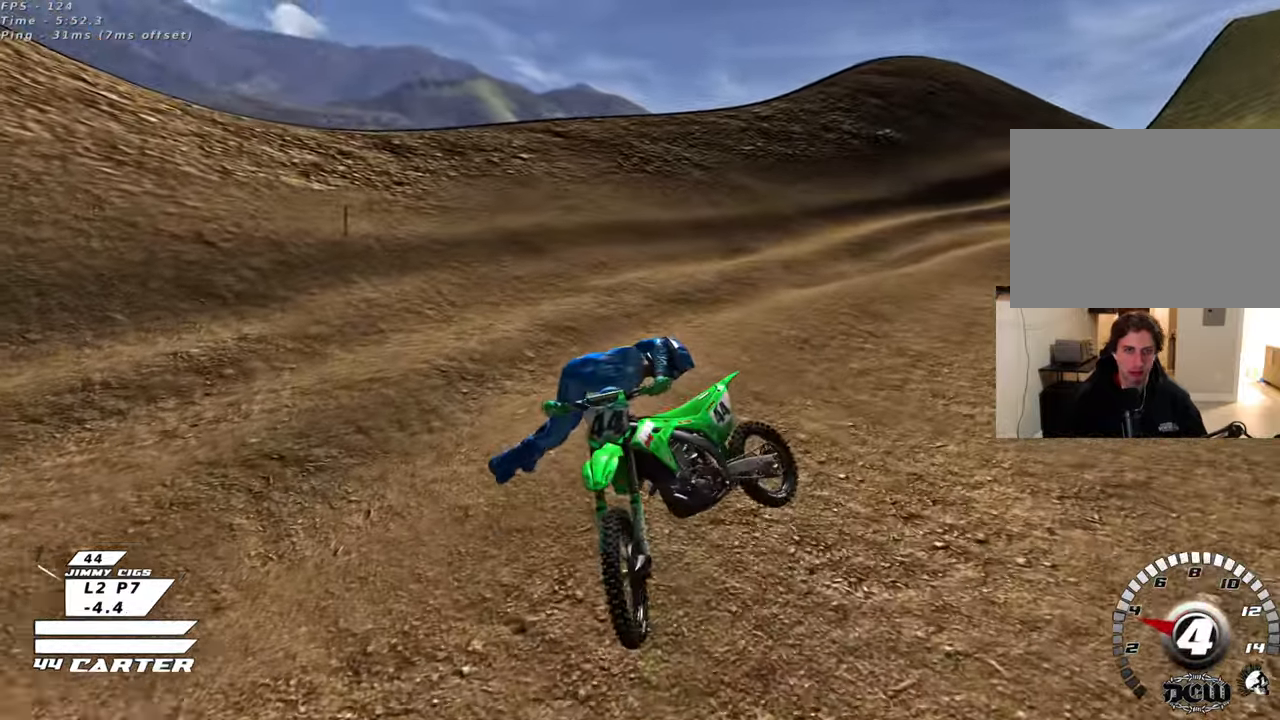
{"buttons": [], "left_stick": "center", "right_stick": "center", "events": [[33, "X", "down"], [150, "X", "up"], [367, "X", "down"], [383, "X", "up"]]}
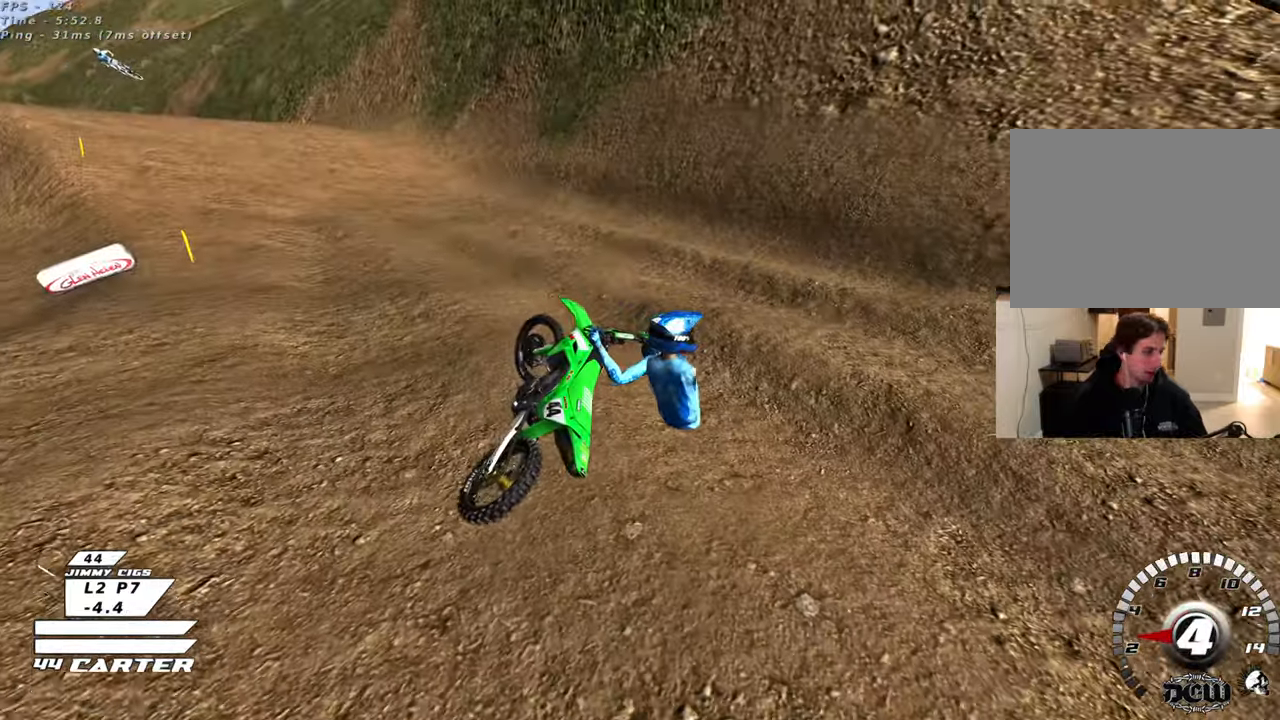
{"buttons": [], "left_stick": "center", "right_stick": "center", "events": [[50, "X", "down"], [150, "X", "up"], [300, "X", "down"], [417, "X", "up"]]}
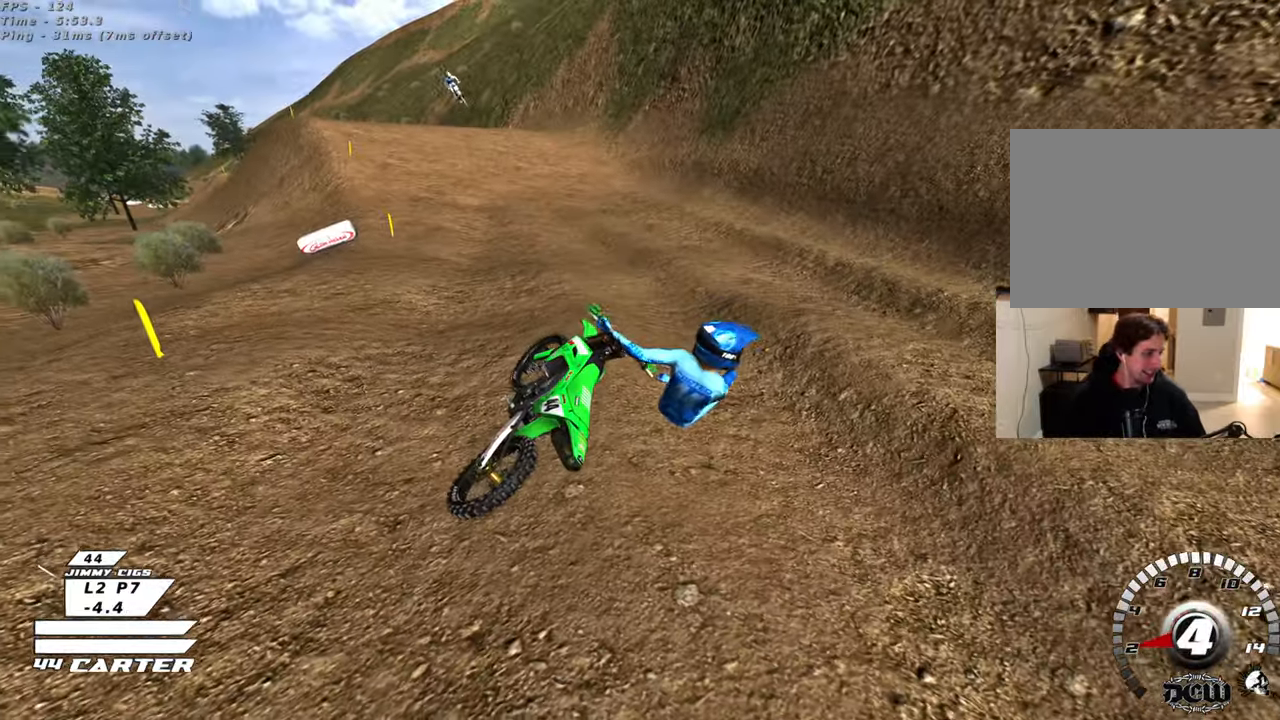
{"buttons": [], "left_stick": "center", "right_stick": "center", "events": []}
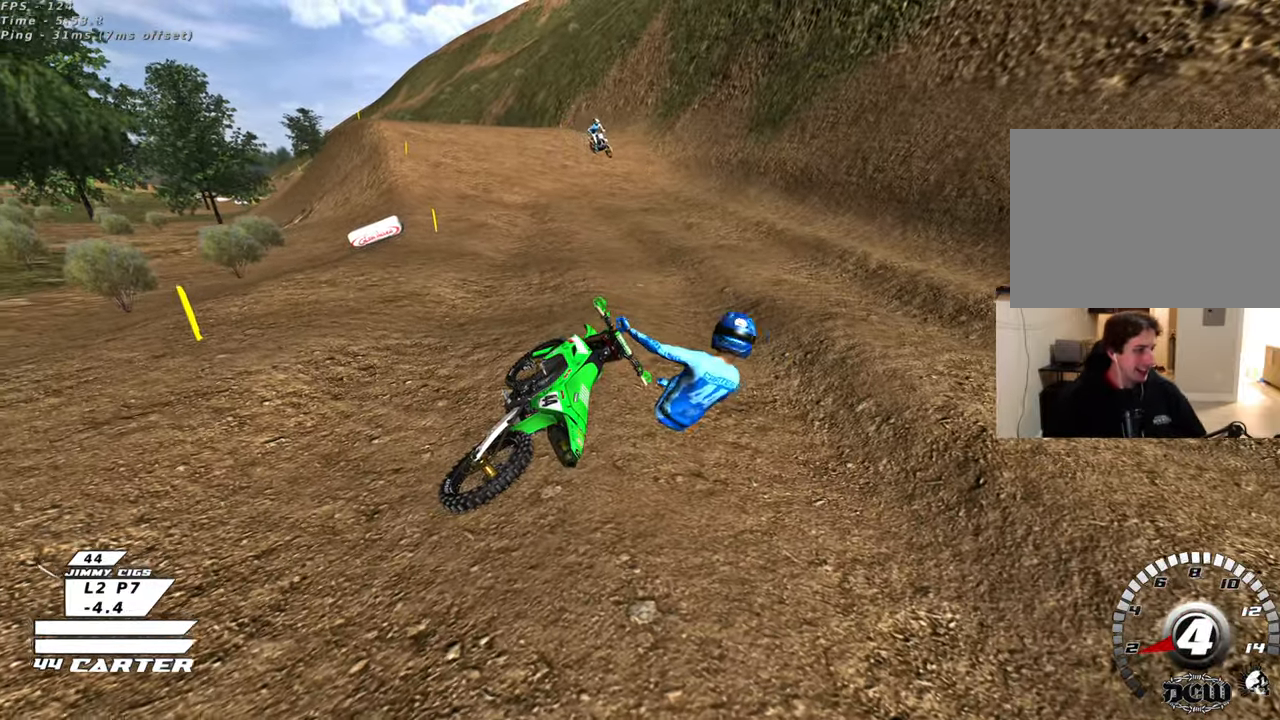
{"buttons": [], "left_stick": "center", "right_stick": "center", "events": []}
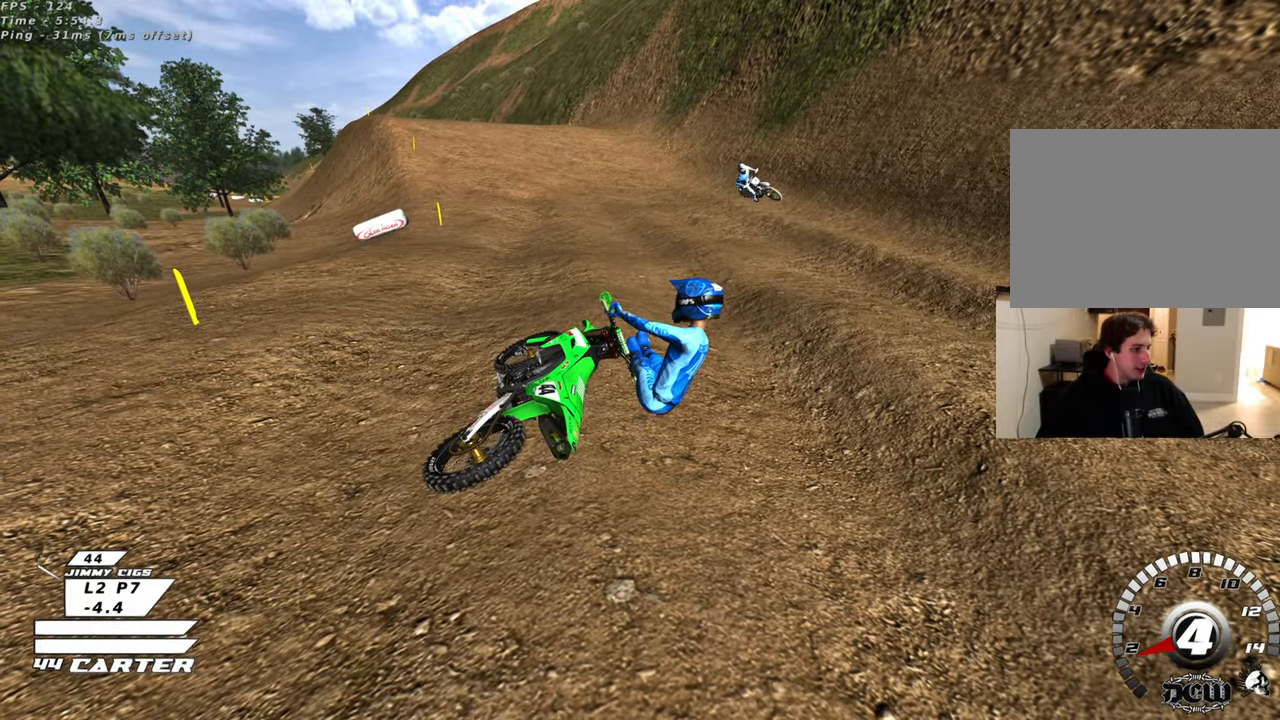
{"buttons": [], "left_stick": "center", "right_stick": "center", "events": []}
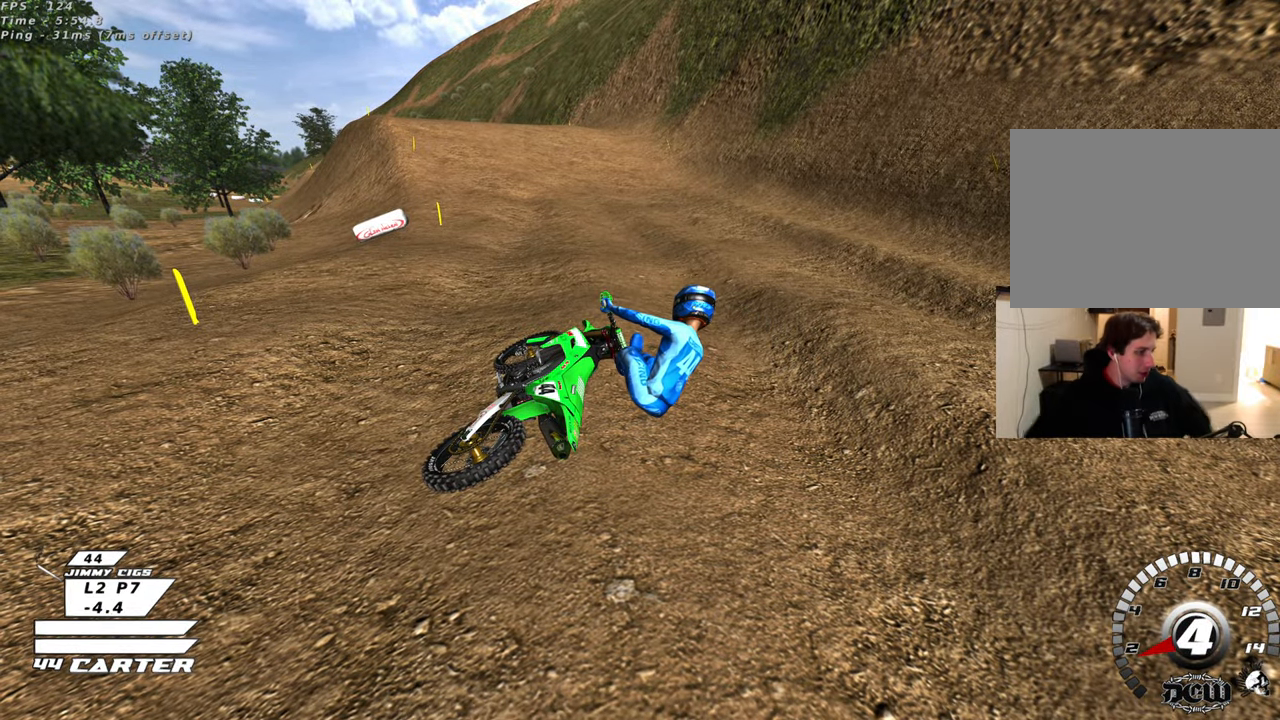
{"buttons": [], "left_stick": "center", "right_stick": "center", "events": []}
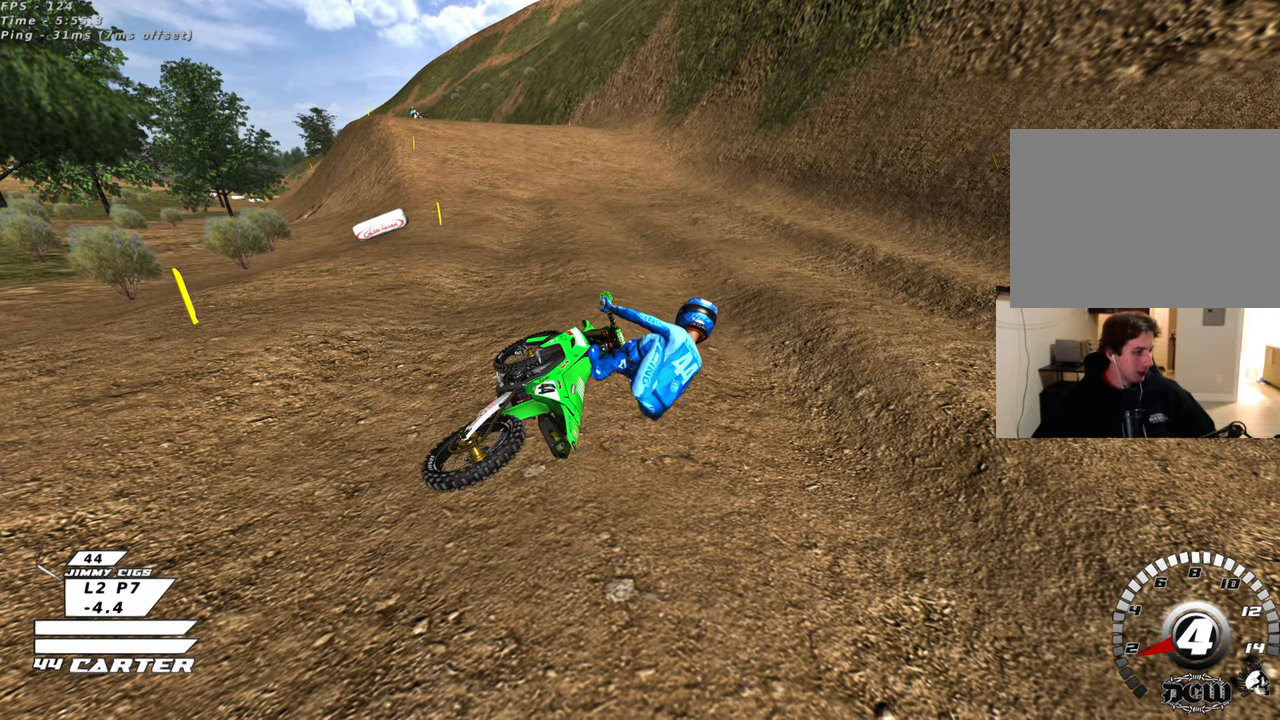
{"buttons": [], "left_stick": "center", "right_stick": "center", "events": []}
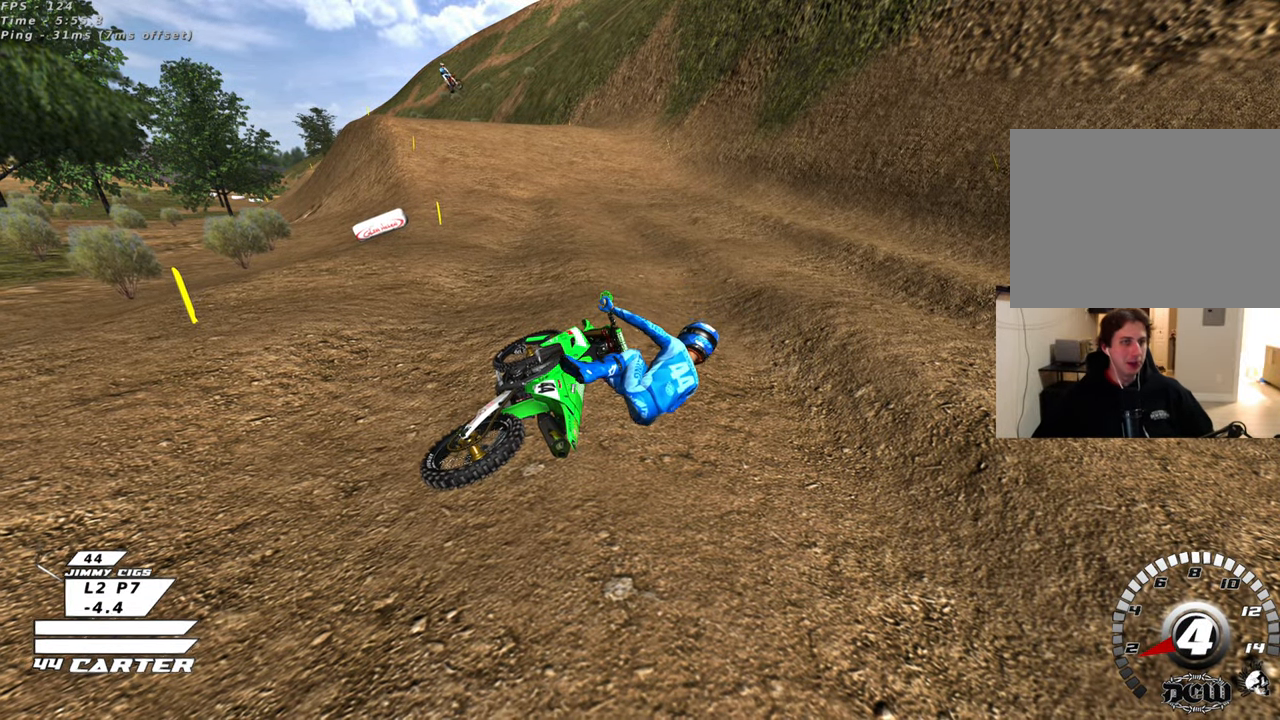
{"buttons": [], "left_stick": "center", "right_stick": "center", "events": []}
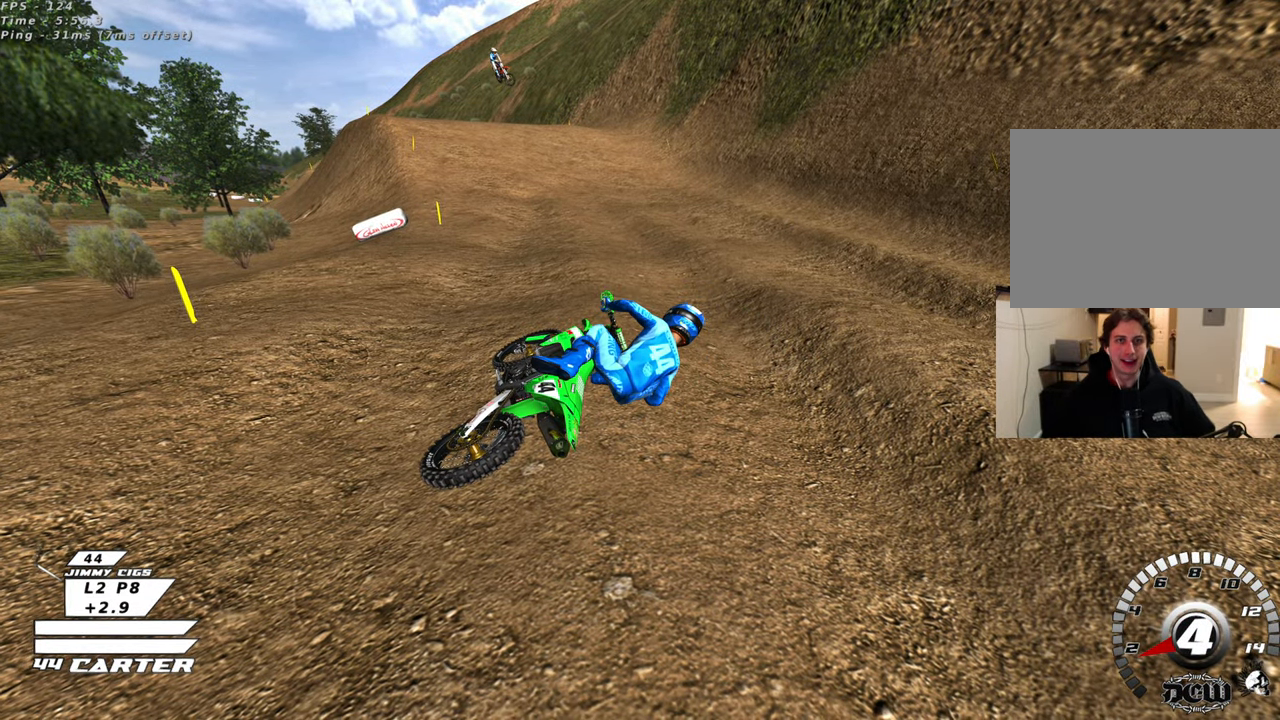
{"buttons": [], "left_stick": "center", "right_stick": "center", "events": []}
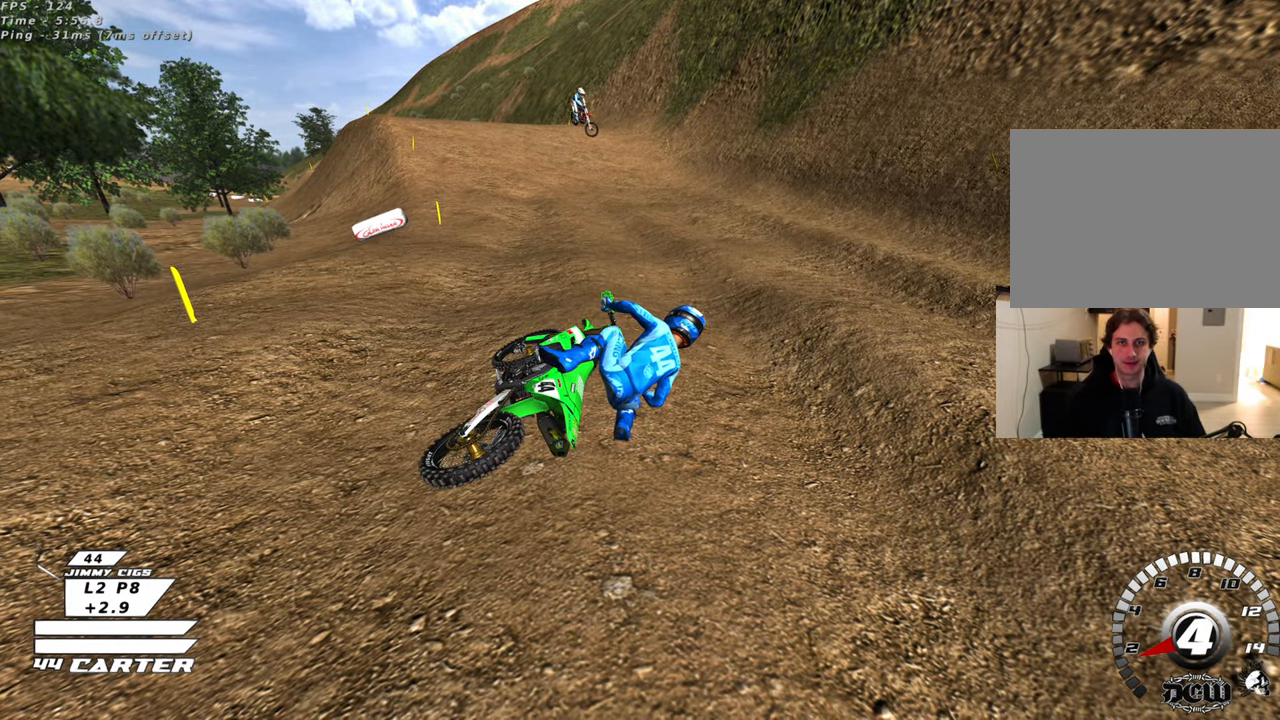
{"buttons": ["B", "R2"], "left_stick": "up-right", "right_stick": "center", "events": [[50, "left_stick", "right"], [67, "B", "down"], [200, "R2", "down"], [467, "left_stick", "up-right"]]}
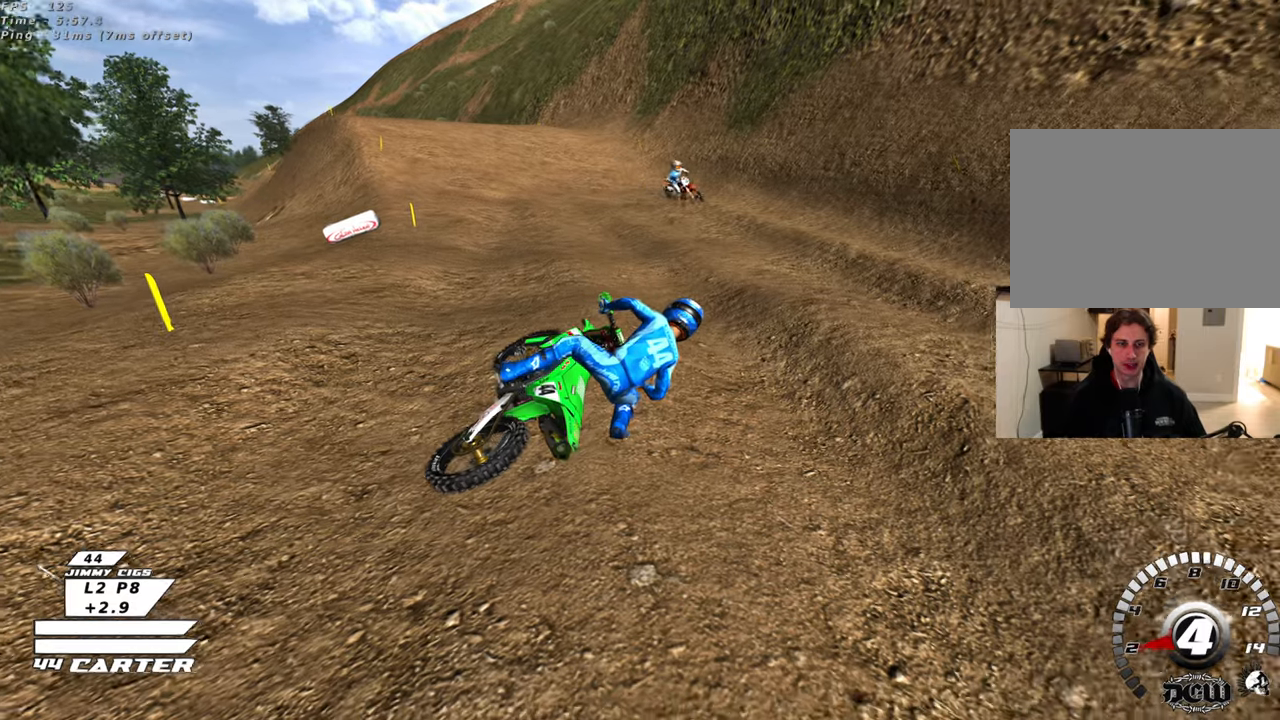
{"buttons": ["X", "R2"], "left_stick": "center", "right_stick": "center", "events": [[133, "X", "down"], [233, "X", "up"], [317, "X", "down"], [400, "left_stick", "center"], [417, "X", "up"], [483, "B", "up"], [500, "X", "down"]]}
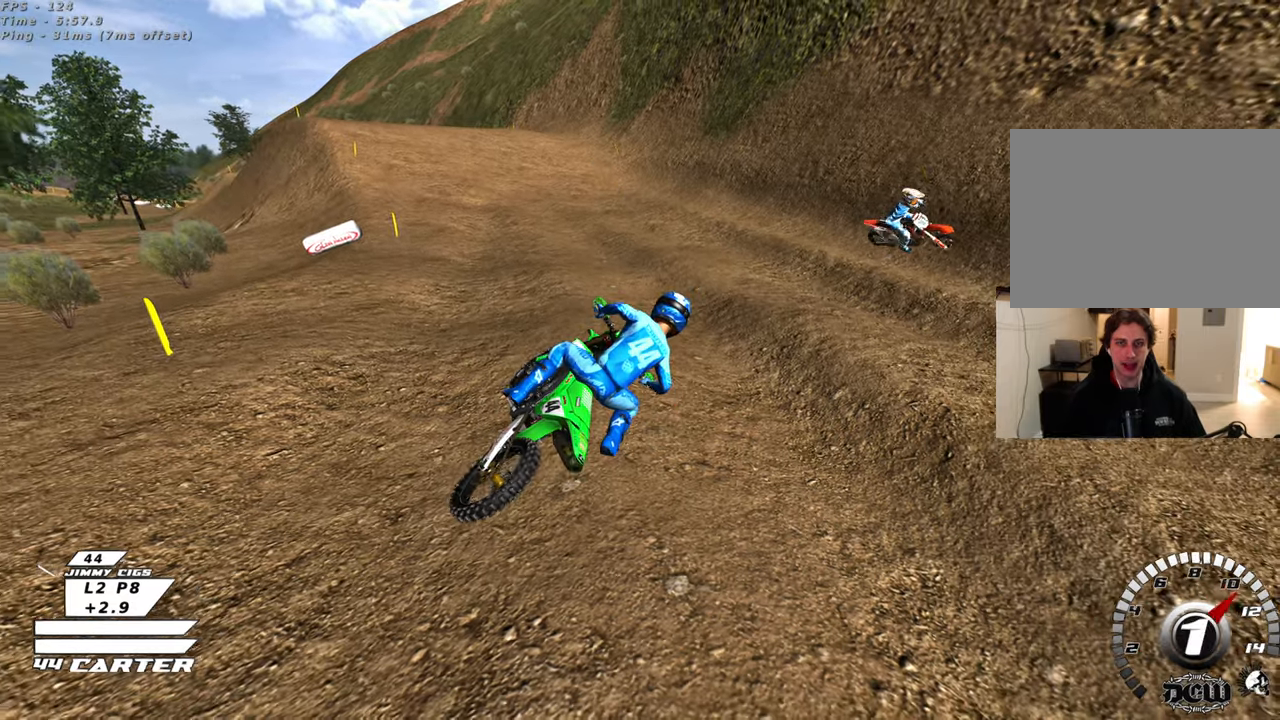
{"buttons": ["R2"], "left_stick": "down-left", "right_stick": "center", "events": [[83, "X", "up"], [83, "left_stick", "down-left"], [133, "R2", "up"], [267, "left_stick", "center"], [367, "R2", "down"], [500, "left_stick", "down-left"]]}
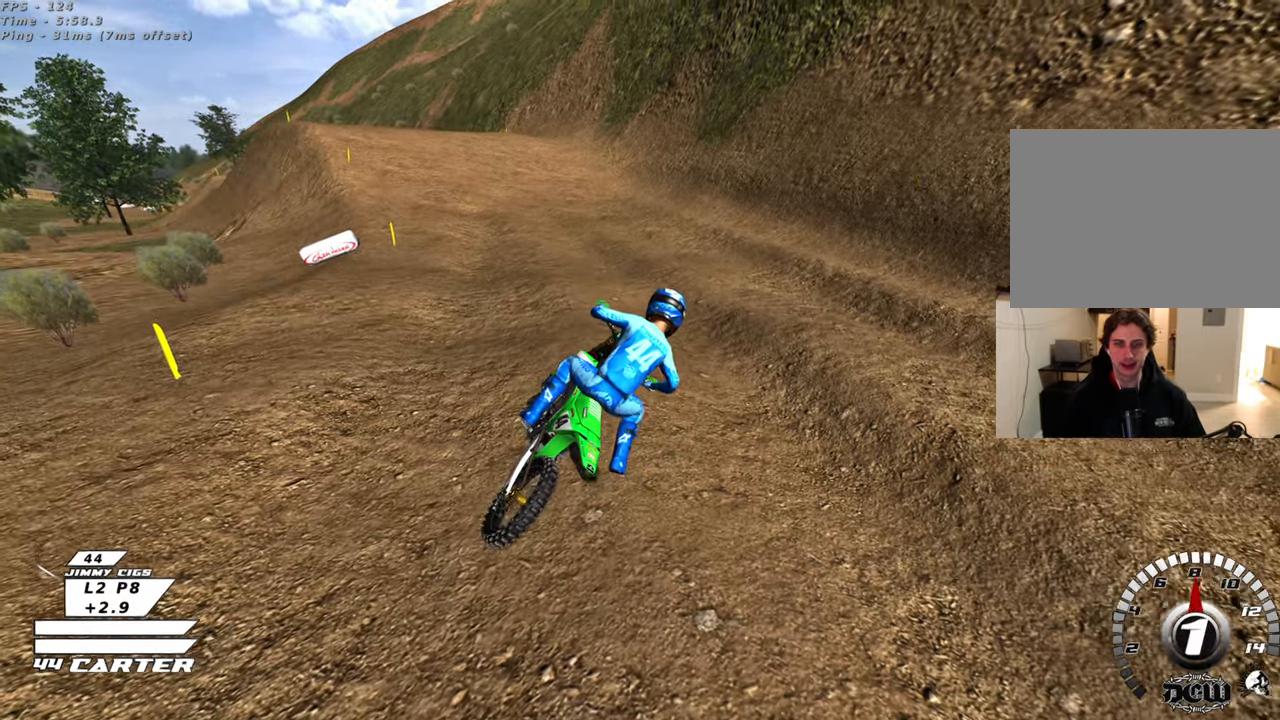
{"buttons": [], "left_stick": "up-left", "right_stick": "center", "events": [[183, "left_stick", "up"], [283, "left_stick", "down"], [333, "R2", "up"], [400, "left_stick", "up-left"]]}
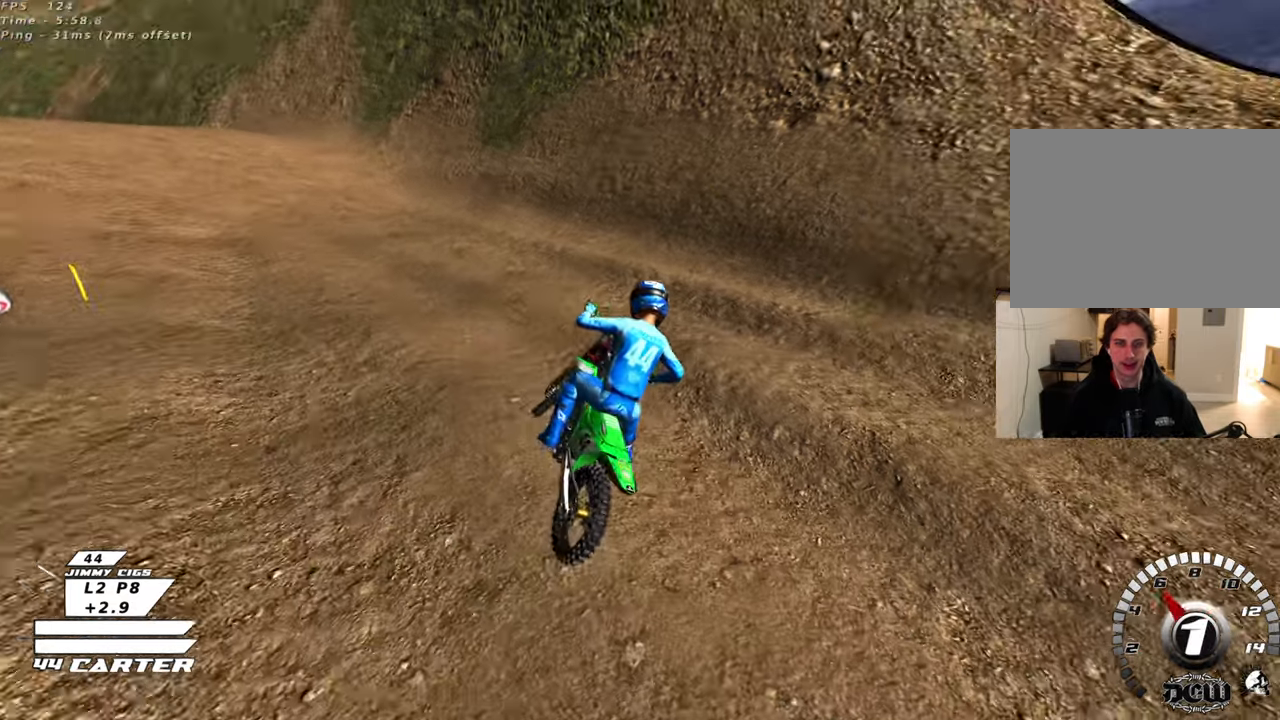
{"buttons": [], "left_stick": "up", "right_stick": "center", "events": [[17, "left_stick", "center"], [200, "left_stick", "right"], [350, "R2", "down"], [367, "left_stick", "up"], [483, "R2", "up"]]}
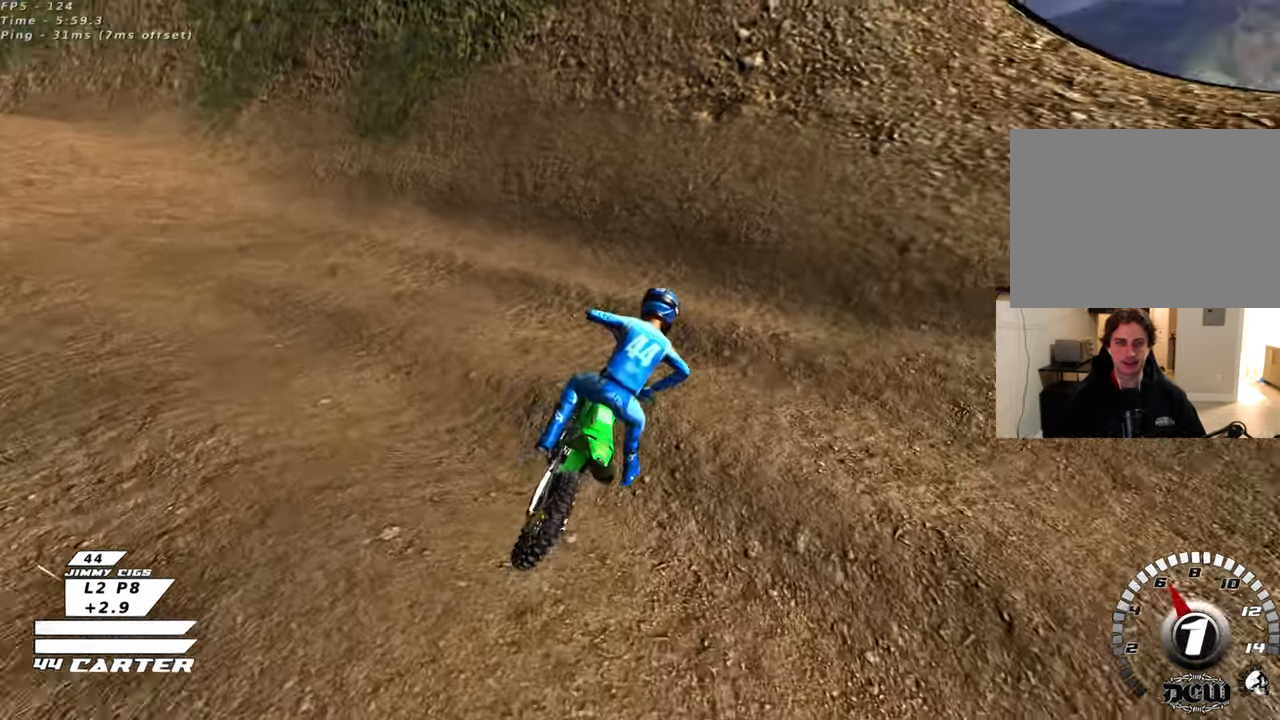
{"buttons": ["R2"], "left_stick": "up-right", "right_stick": "center", "events": [[150, "left_stick", "left"], [217, "right_stick", "up"], [233, "R2", "down"], [267, "left_stick", "down"], [400, "R2", "up"], [400, "left_stick", "center"], [417, "right_stick", "center"], [467, "left_stick", "up-right"], [483, "R2", "down"]]}
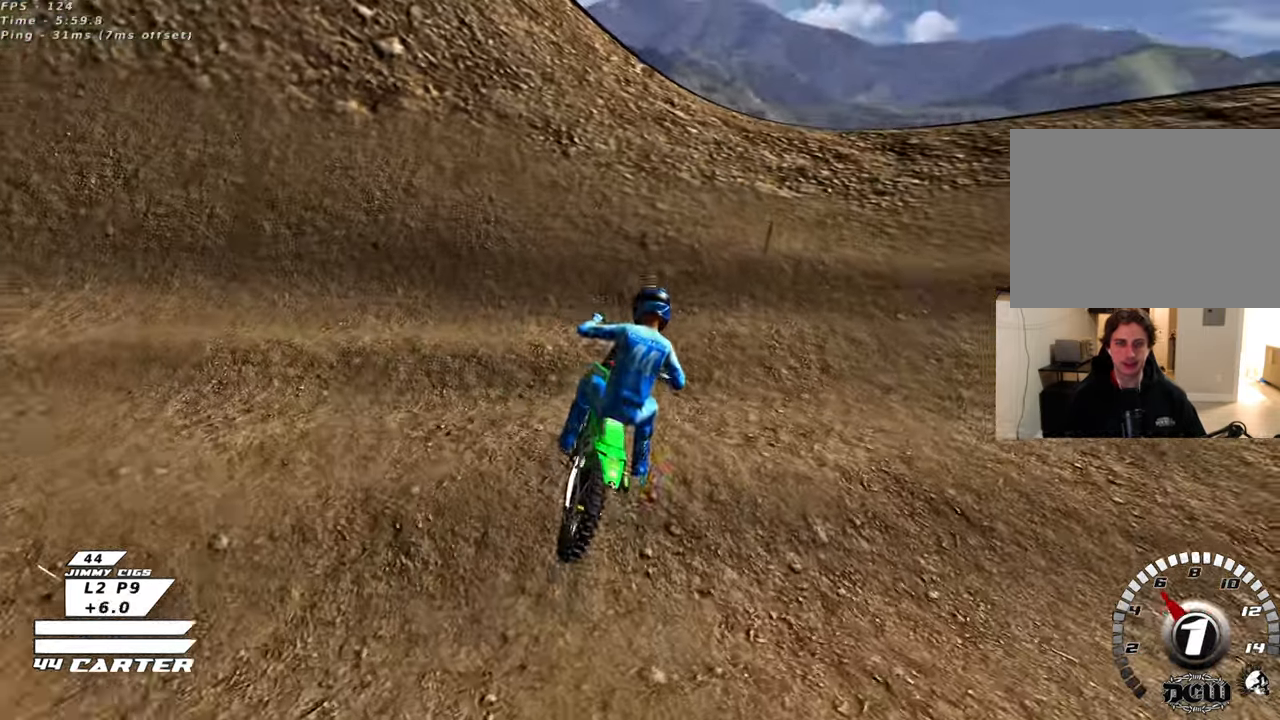
{"buttons": ["R2"], "left_stick": "center", "right_stick": "up", "events": [[117, "R2", "up"], [117, "left_stick", "center"], [250, "left_stick", "up-right"], [367, "R2", "down"], [383, "right_stick", "up"], [417, "left_stick", "center"]]}
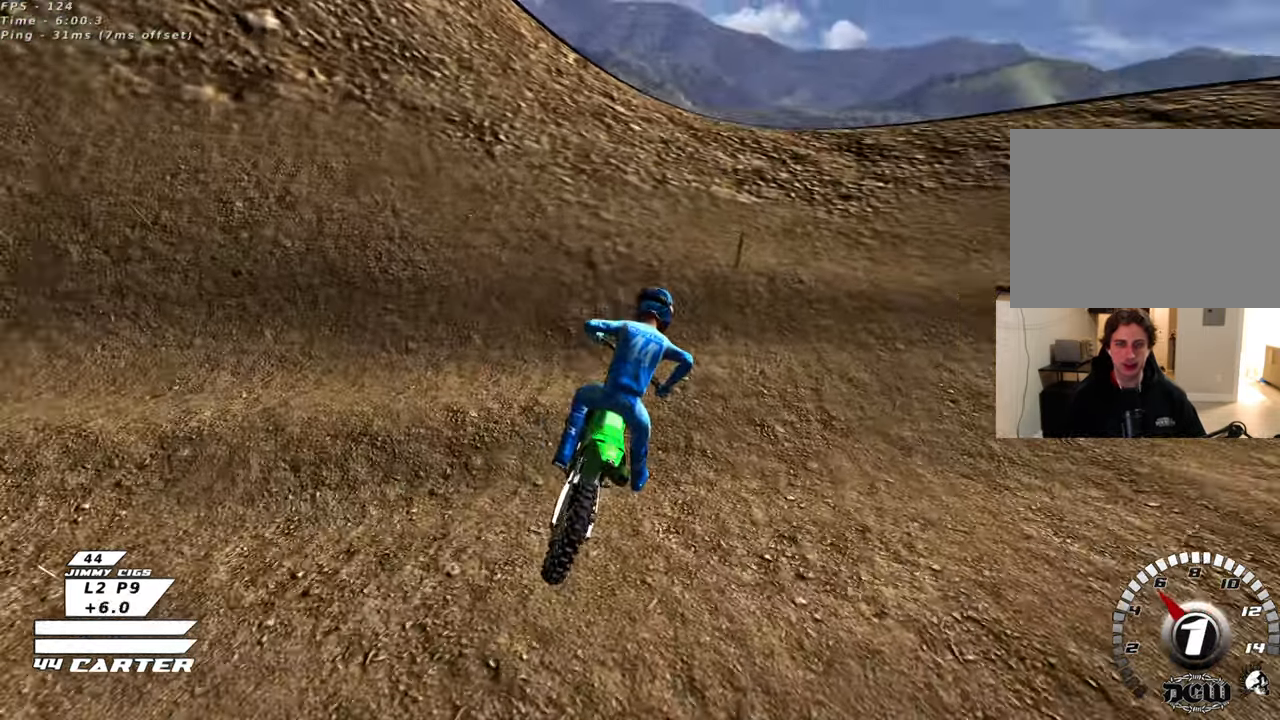
{"buttons": ["R2"], "left_stick": "center", "right_stick": "center"}
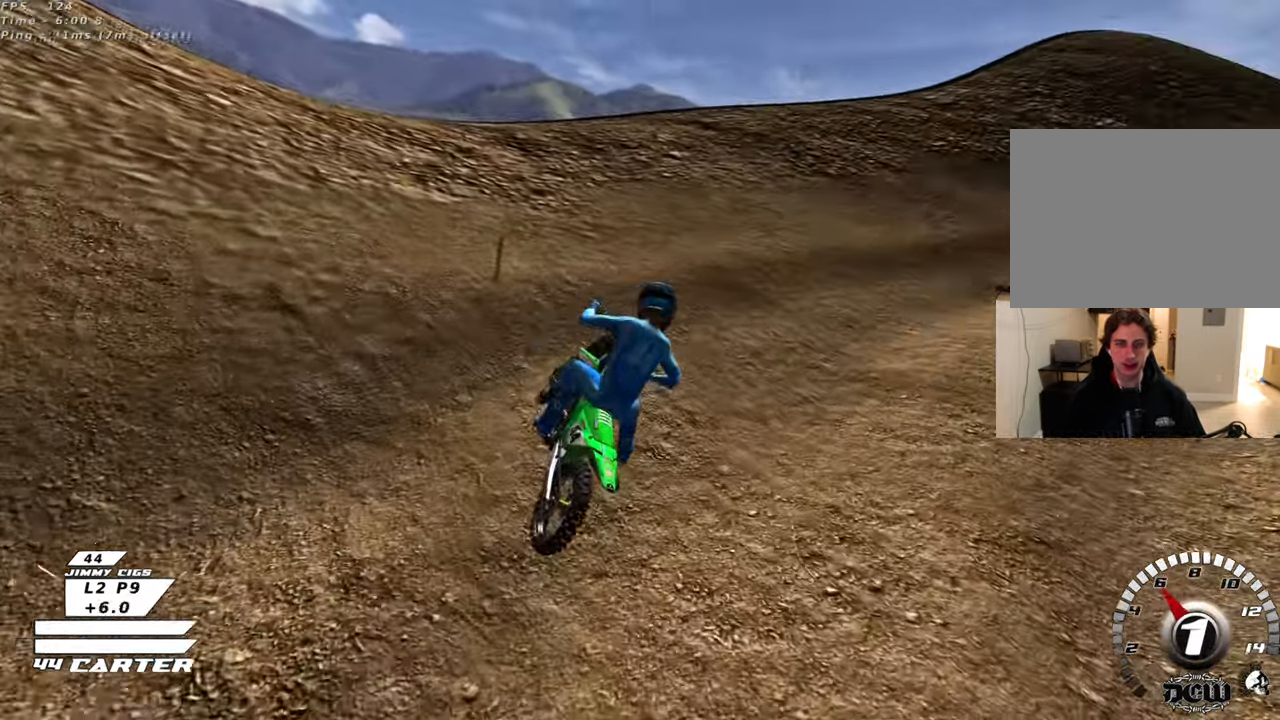
{"buttons": ["R2", "R3"], "left_stick": "up", "right_stick": "center", "events": [[133, "R2", "up"], [233, "R2", "down"], [267, "R3", "down"], [283, "left_stick", "up"], [283, "right_stick", "left"], [400, "right_stick", "center"]]}
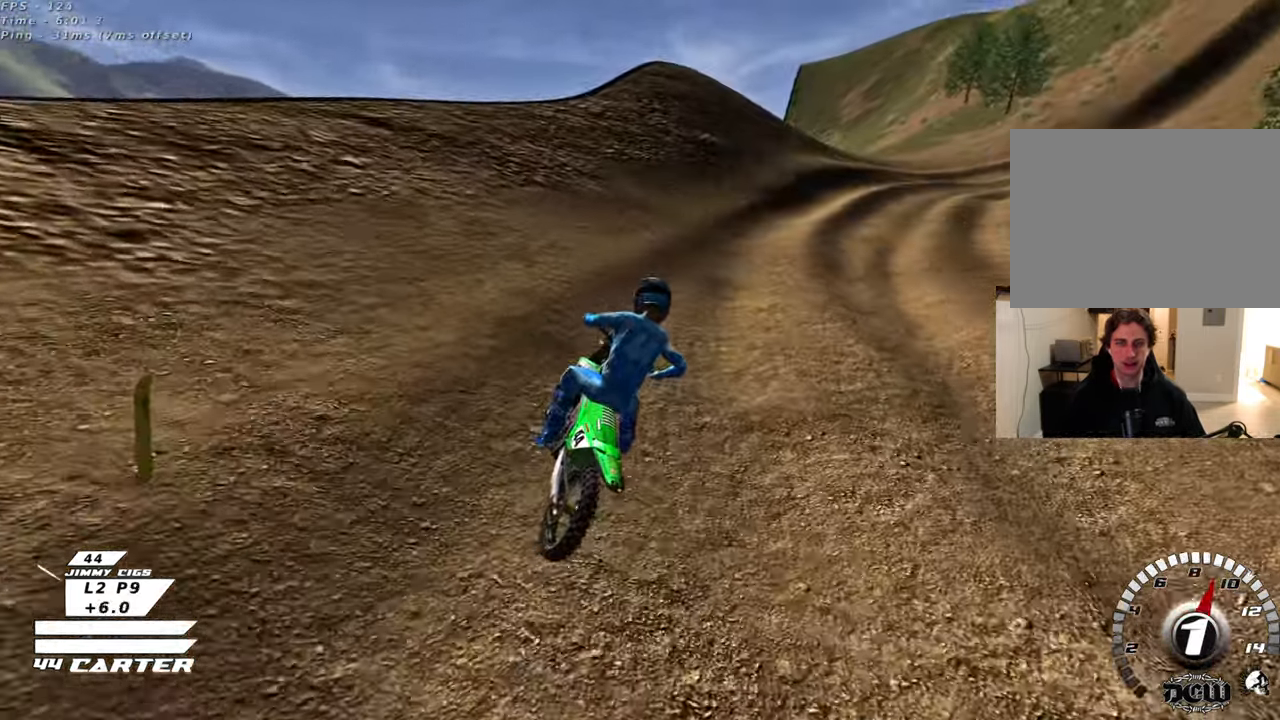
{"buttons": ["R2", "R3"], "left_stick": "up", "right_stick": "up-left", "events": [[417, "right_stick", "up-left"]]}
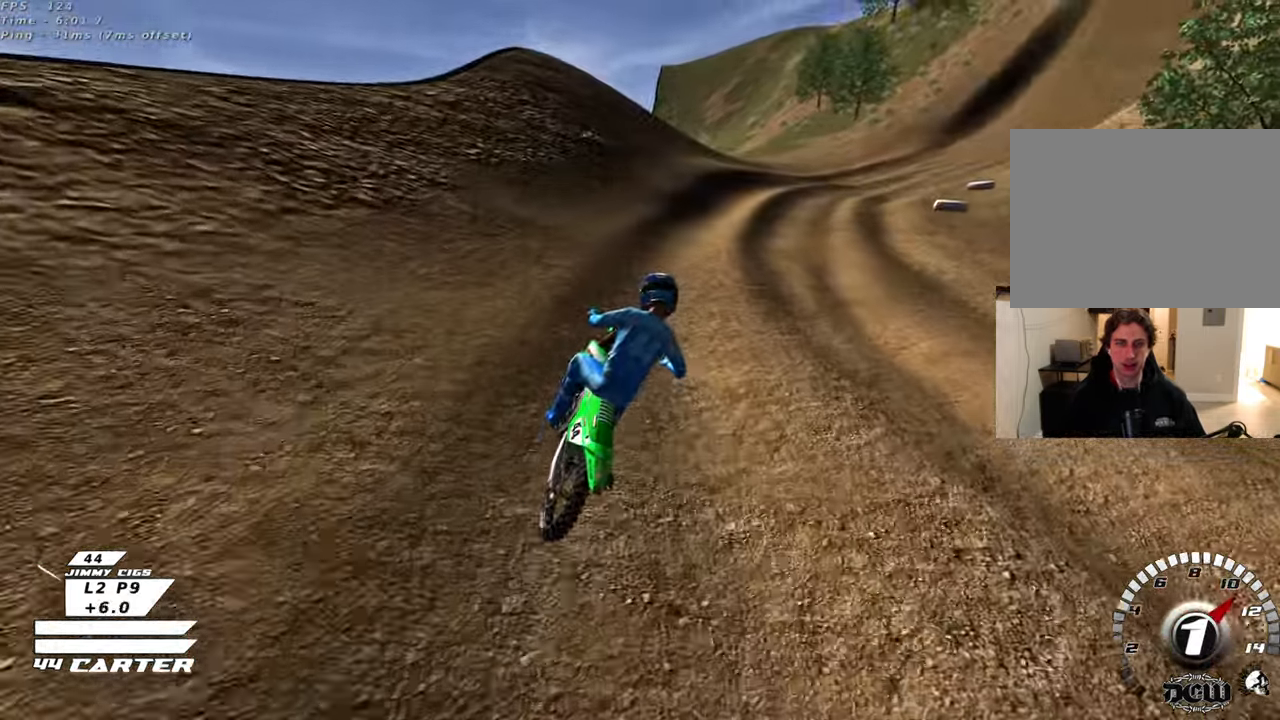
{"buttons": ["R2", "R3"], "left_stick": "up", "right_stick": "left", "events": [[133, "R2", "up"], [133, "right_stick", "center"], [217, "right_stick", "left"], [283, "R2", "down"]]}